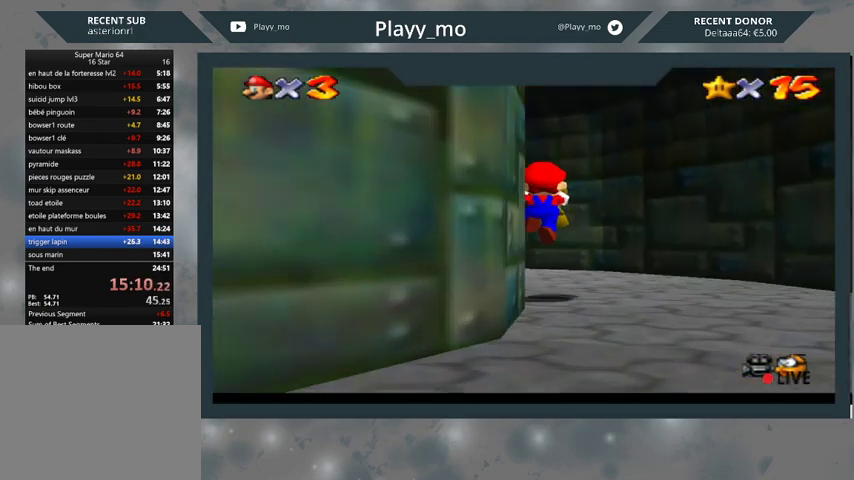
Gameplay with a controller (Xbox layout); each line is a JSON object with the inputs held at the frame after it. "events" lists button and stick changes between this image and that frame as [ms after this image, input, new state], when the widget could be followed in between.
{"buttons": [], "left_stick": "up-left", "right_stick": "center", "events": [[300, "A", "down"], [433, "A", "up"]]}
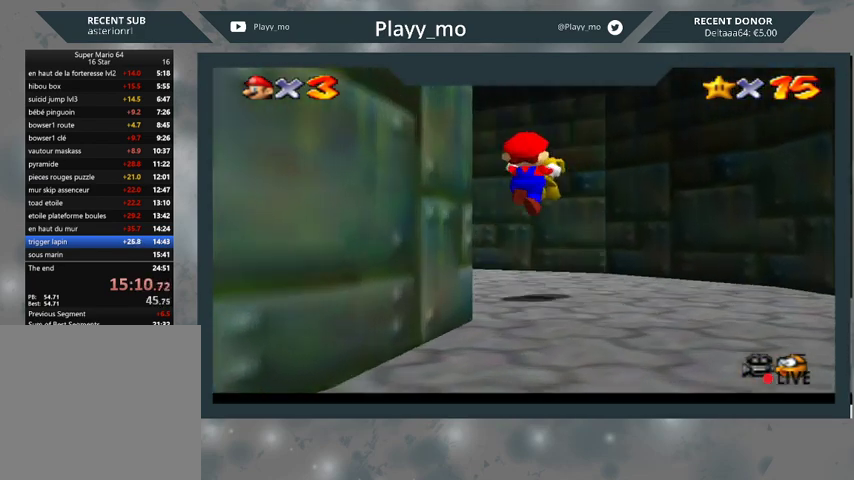
{"buttons": [], "left_stick": "up-left", "right_stick": "center", "events": []}
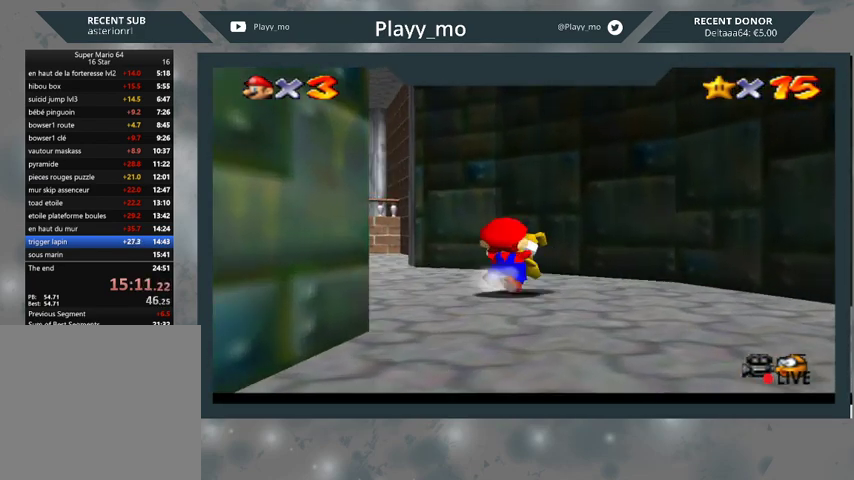
{"buttons": ["A"], "left_stick": "up-left", "right_stick": "center", "events": [[467, "A", "down"]]}
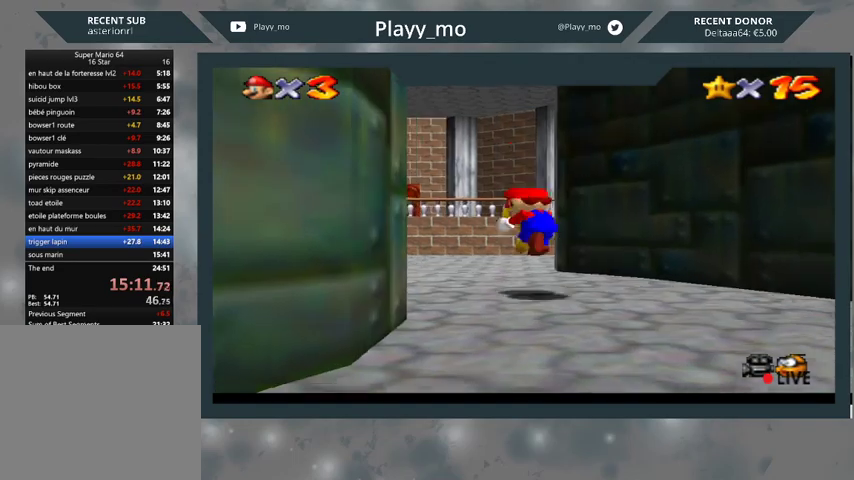
{"buttons": [], "left_stick": "up", "right_stick": "center", "events": [[33, "A", "up"], [133, "left_stick", "up"]]}
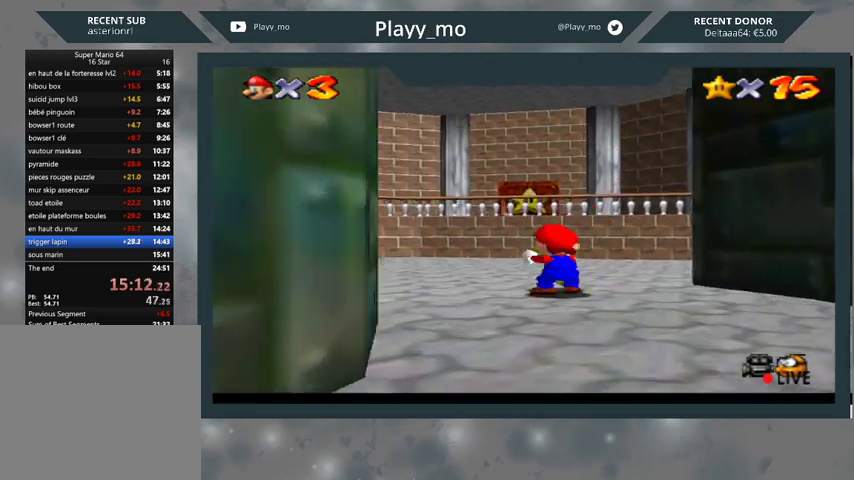
{"buttons": [], "left_stick": "up-right", "right_stick": "center", "events": [[100, "A", "down"], [200, "A", "up"], [300, "left_stick", "up-right"]]}
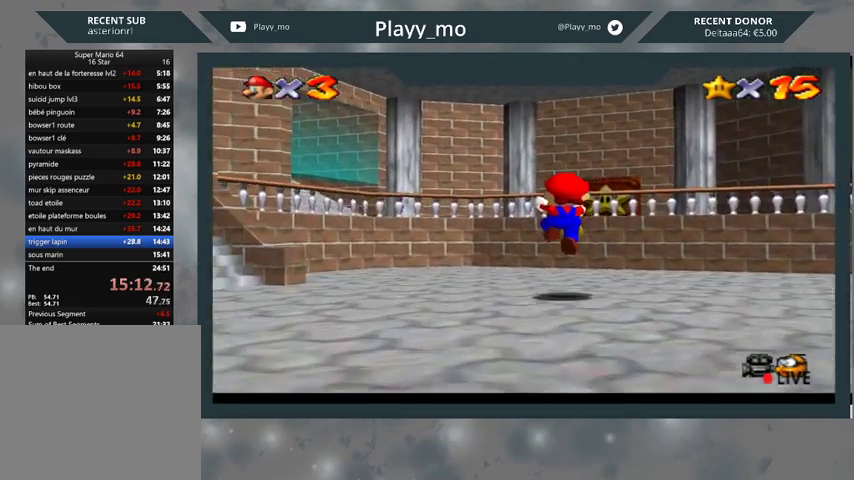
{"buttons": [], "left_stick": "up-right", "right_stick": "center", "events": []}
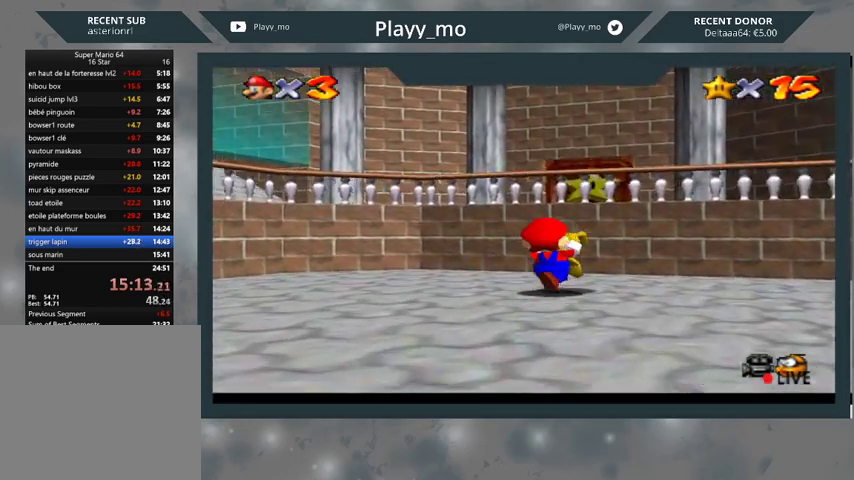
{"buttons": ["A"], "left_stick": "up-right", "right_stick": "center", "events": [[300, "A", "down"]]}
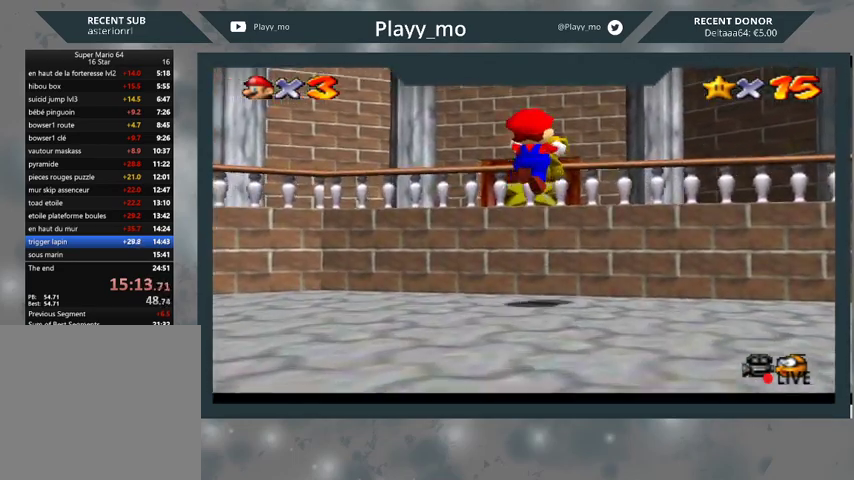
{"buttons": [], "left_stick": "up", "right_stick": "center", "events": [[367, "A", "up"], [367, "left_stick", "up"]]}
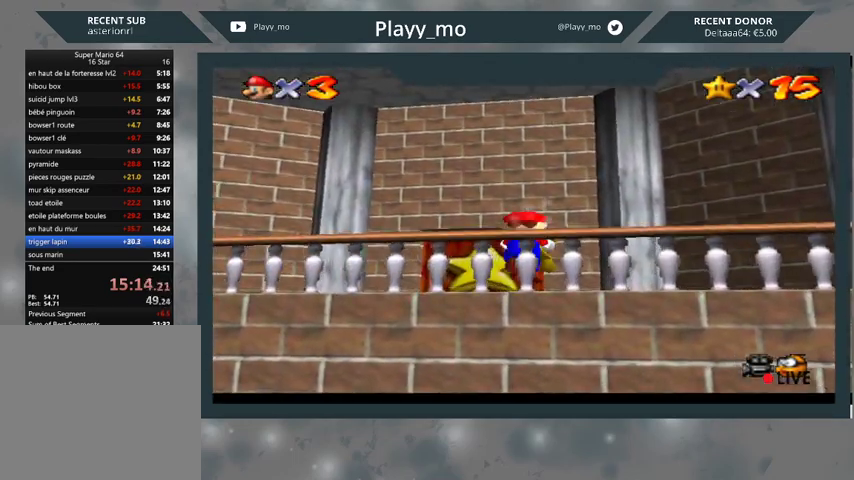
{"buttons": [], "left_stick": "up", "right_stick": "center", "events": []}
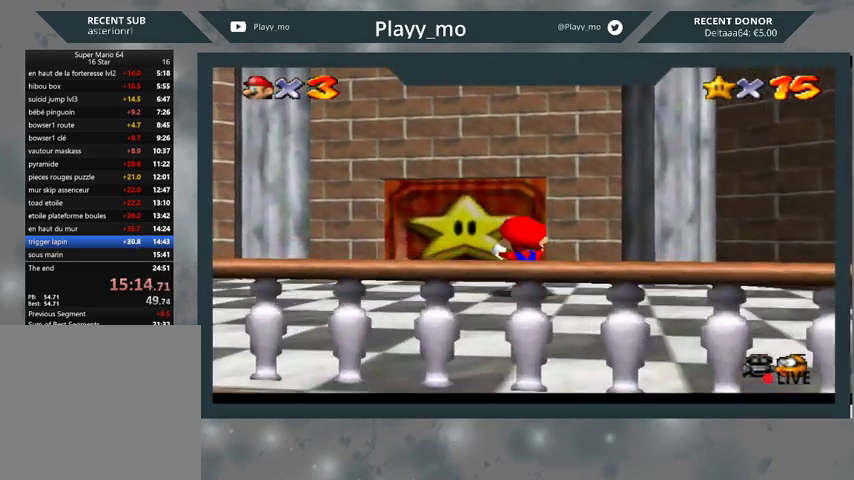
{"buttons": [], "left_stick": "up", "right_stick": "center", "events": []}
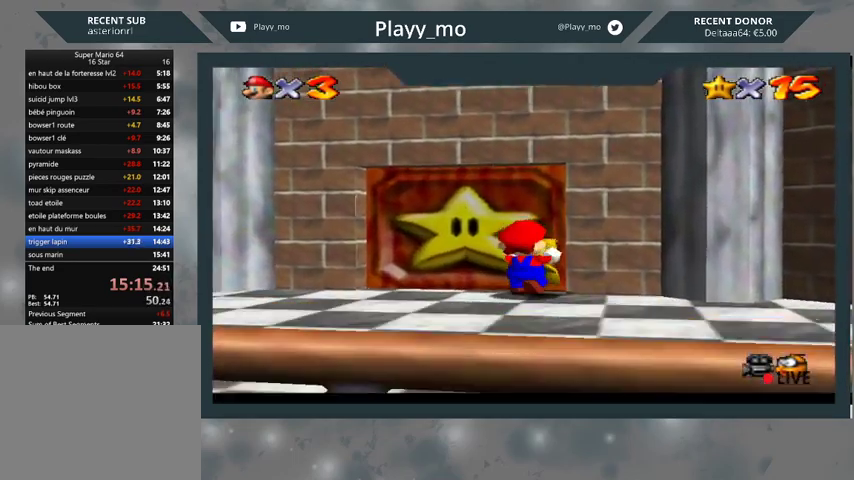
{"buttons": [], "left_stick": "center", "right_stick": "center", "events": [[333, "left_stick", "center"]]}
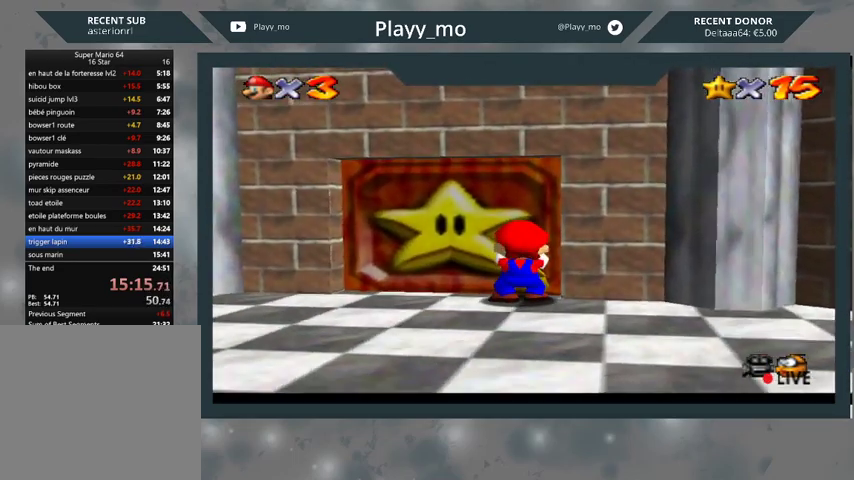
{"buttons": [], "left_stick": "center", "right_stick": "center", "events": [[67, "left_stick", "up-right"], [333, "left_stick", "center"]]}
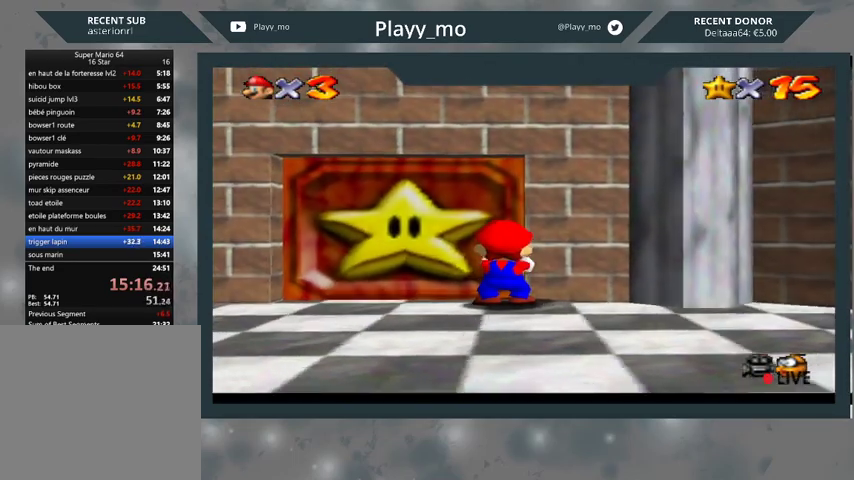
{"buttons": [], "left_stick": "center", "right_stick": "center", "events": [[233, "left_stick", "up"], [433, "left_stick", "center"]]}
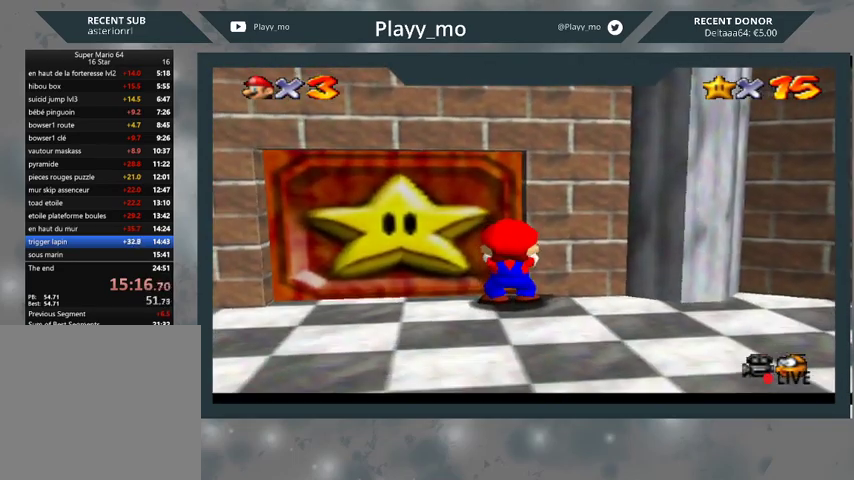
{"buttons": [], "left_stick": "center", "right_stick": "center", "events": [[233, "left_stick", "up"], [500, "left_stick", "center"]]}
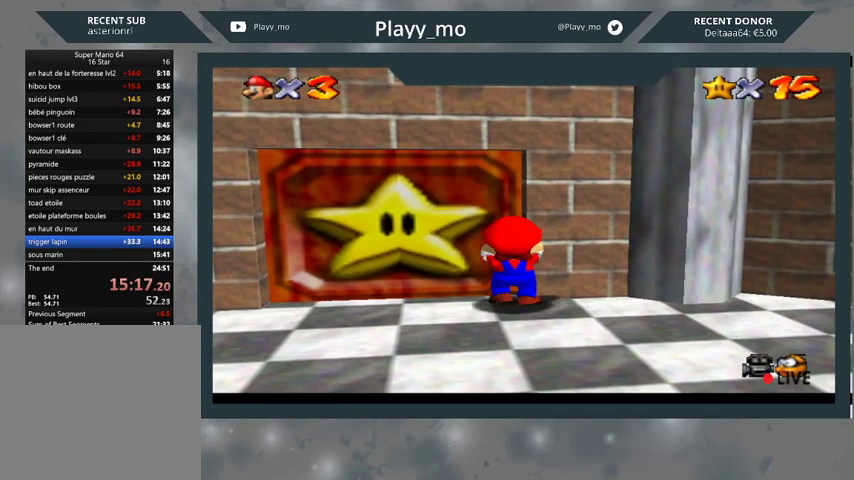
{"buttons": ["B"], "left_stick": "center", "right_stick": "center", "events": [[467, "B", "down"]]}
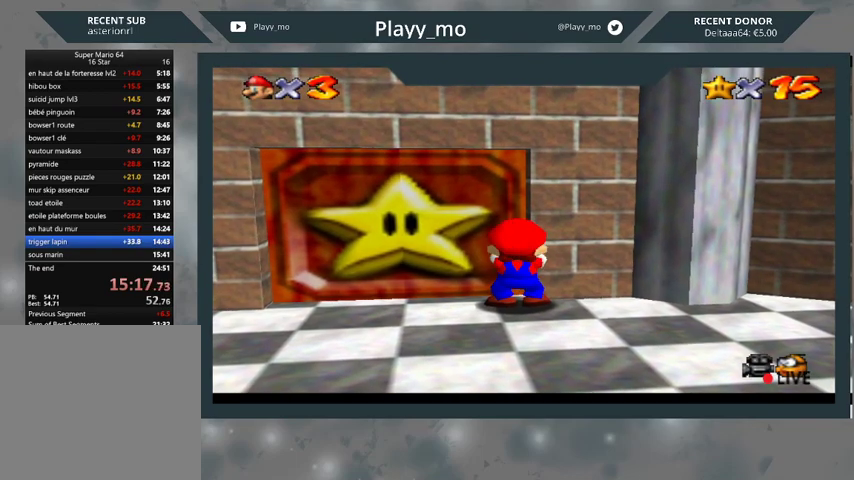
{"buttons": [], "left_stick": "center", "right_stick": "center", "events": [[67, "B", "up"]]}
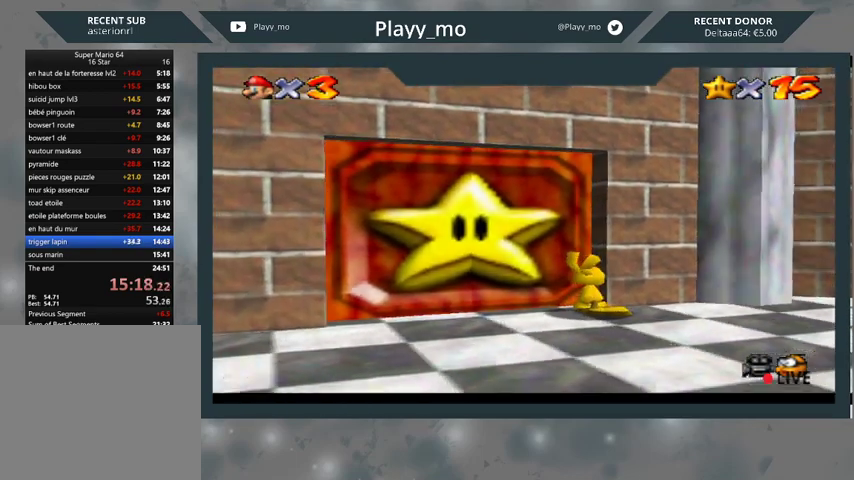
{"buttons": [], "left_stick": "up-left", "right_stick": "center", "events": [[200, "left_stick", "up-left"]]}
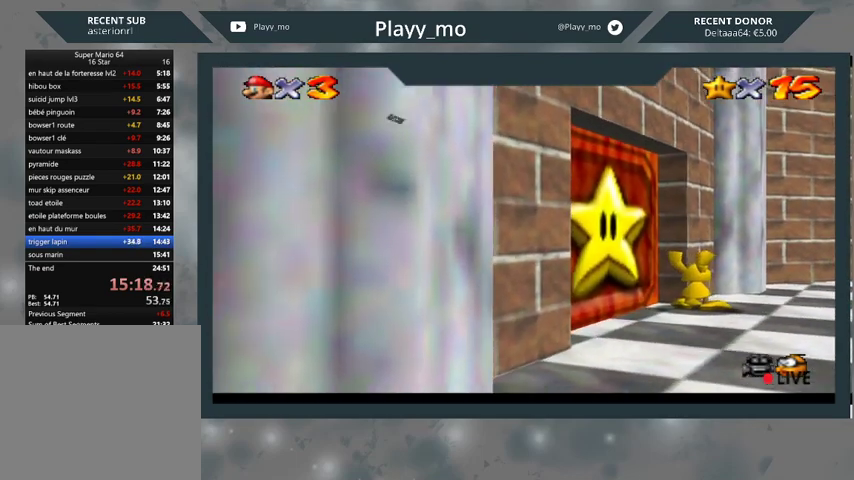
{"buttons": ["A"], "left_stick": "up-left", "right_stick": "center", "events": [[467, "A", "down"]]}
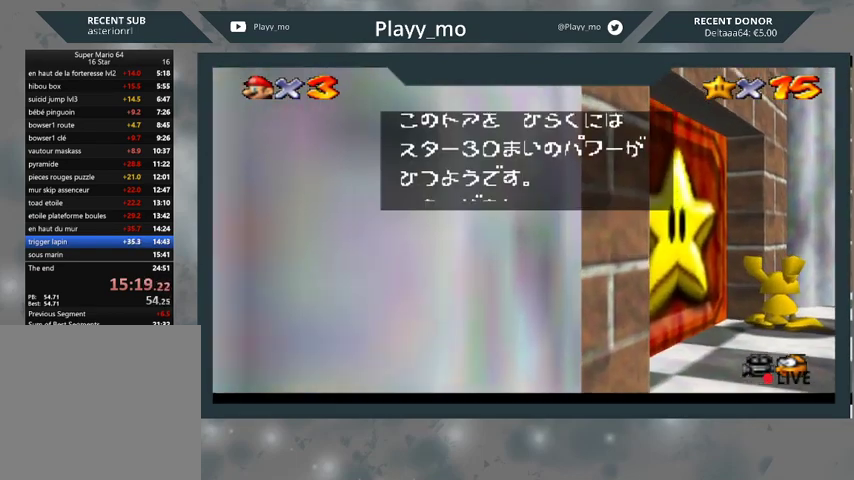
{"buttons": [], "left_stick": "up-left", "right_stick": "center", "events": [[67, "A", "up"], [367, "A", "down"], [467, "A", "up"]]}
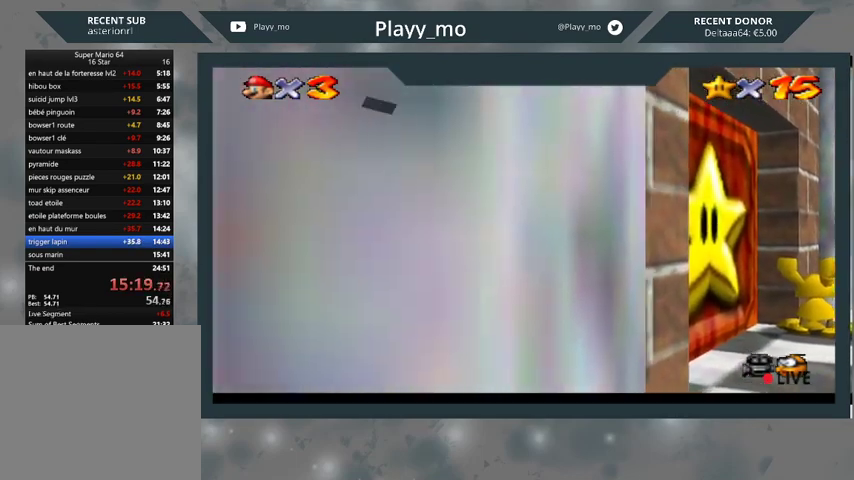
{"buttons": [], "left_stick": "up-left", "right_stick": "center", "events": []}
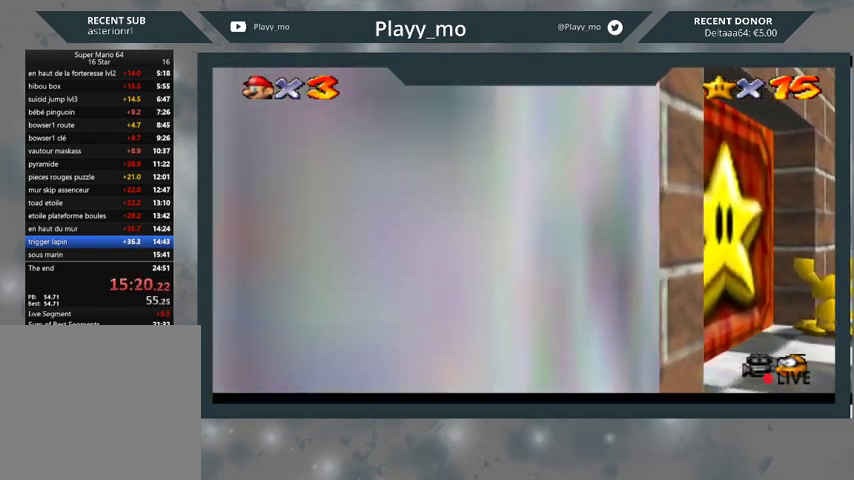
{"buttons": [], "left_stick": "up-left", "right_stick": "center", "events": []}
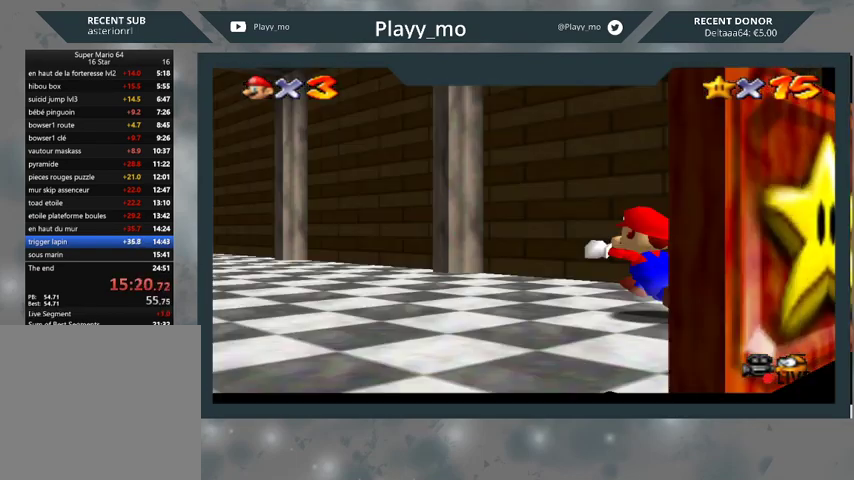
{"buttons": [], "left_stick": "up-left", "right_stick": "center", "events": []}
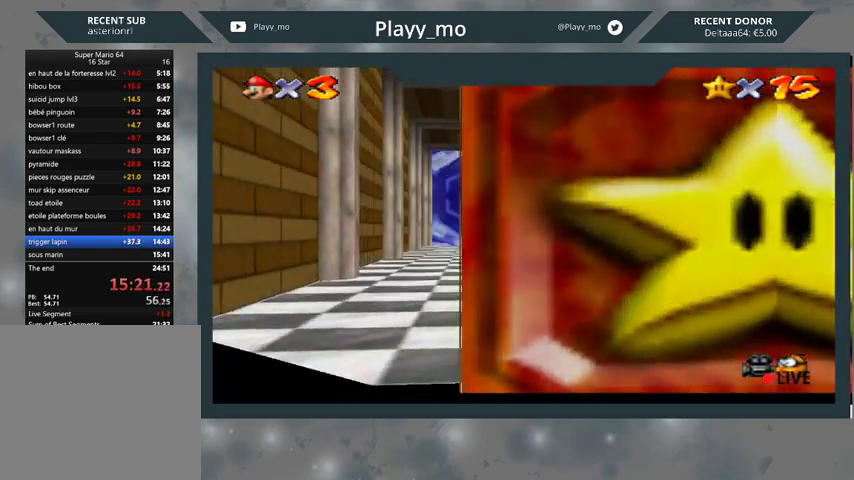
{"buttons": ["L2"], "left_stick": "up", "right_stick": "center", "events": [[300, "left_stick", "up"], [500, "L2", "down"]]}
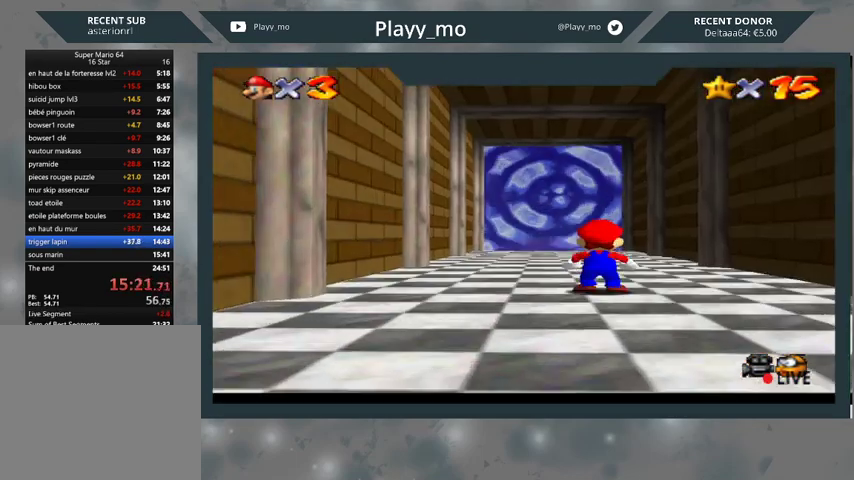
{"buttons": ["A", "L2"], "left_stick": "up-left", "right_stick": "center", "events": [[67, "A", "down"], [133, "left_stick", "up-left"]]}
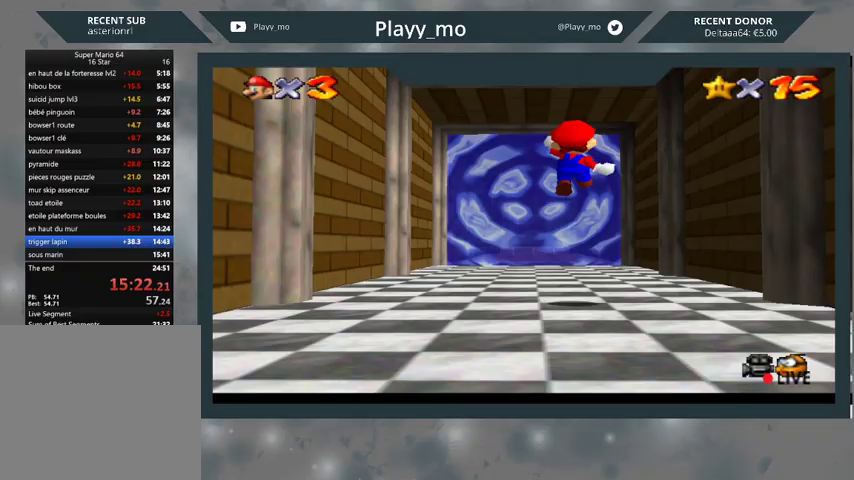
{"buttons": ["L2"], "left_stick": "up-left", "right_stick": "center", "events": [[100, "A", "up"]]}
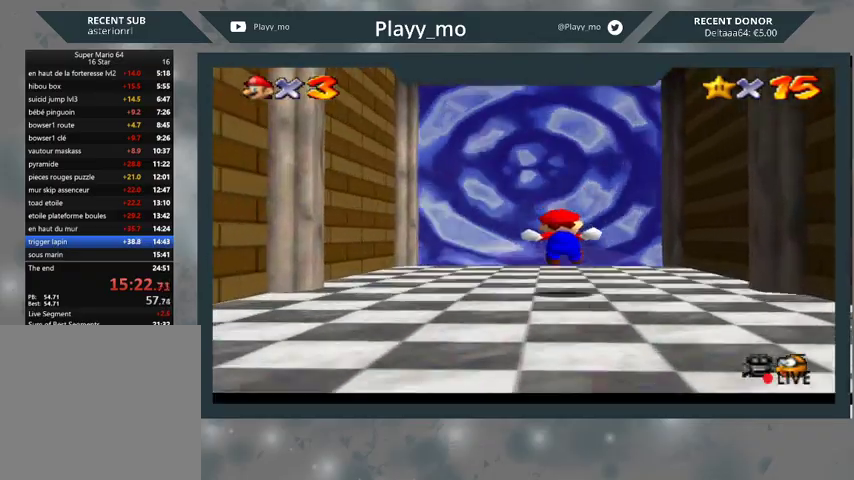
{"buttons": ["L2"], "left_stick": "up-left", "right_stick": "center", "events": [[200, "A", "down"], [433, "A", "up"]]}
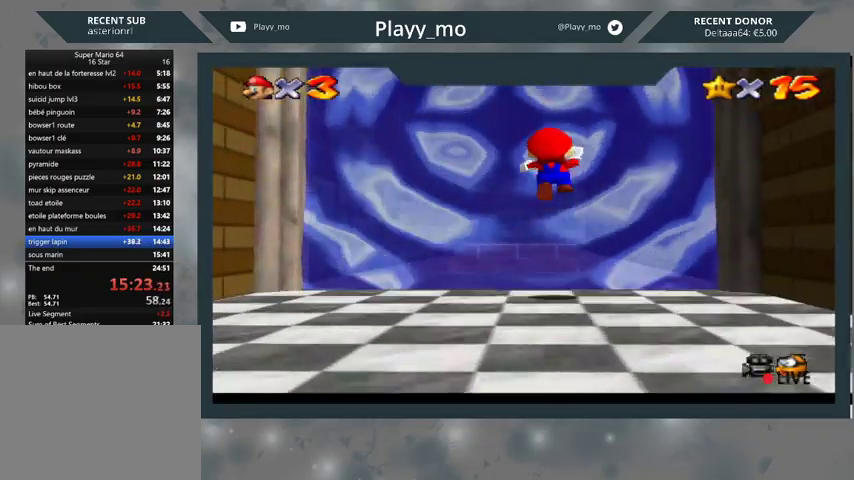
{"buttons": [], "left_stick": "center", "right_stick": "center", "events": [[167, "L2", "up"], [233, "left_stick", "center"]]}
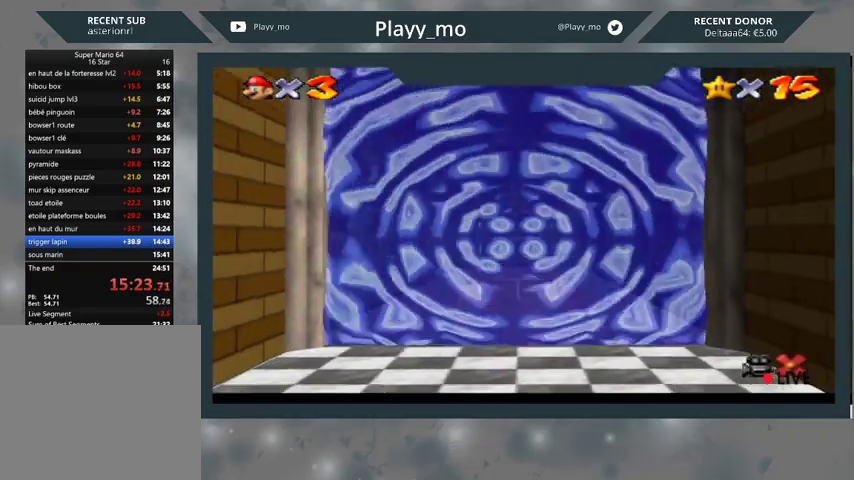
{"buttons": [], "left_stick": "center", "right_stick": "center", "events": []}
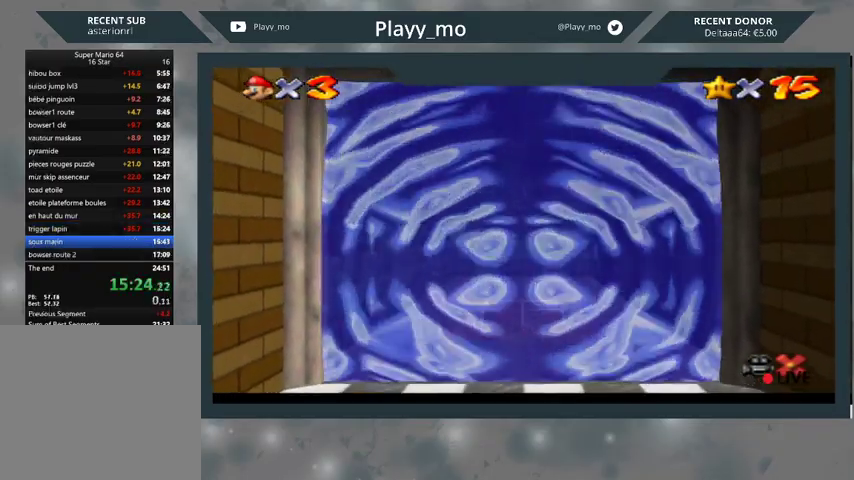
{"buttons": [], "left_stick": "center", "right_stick": "center", "events": []}